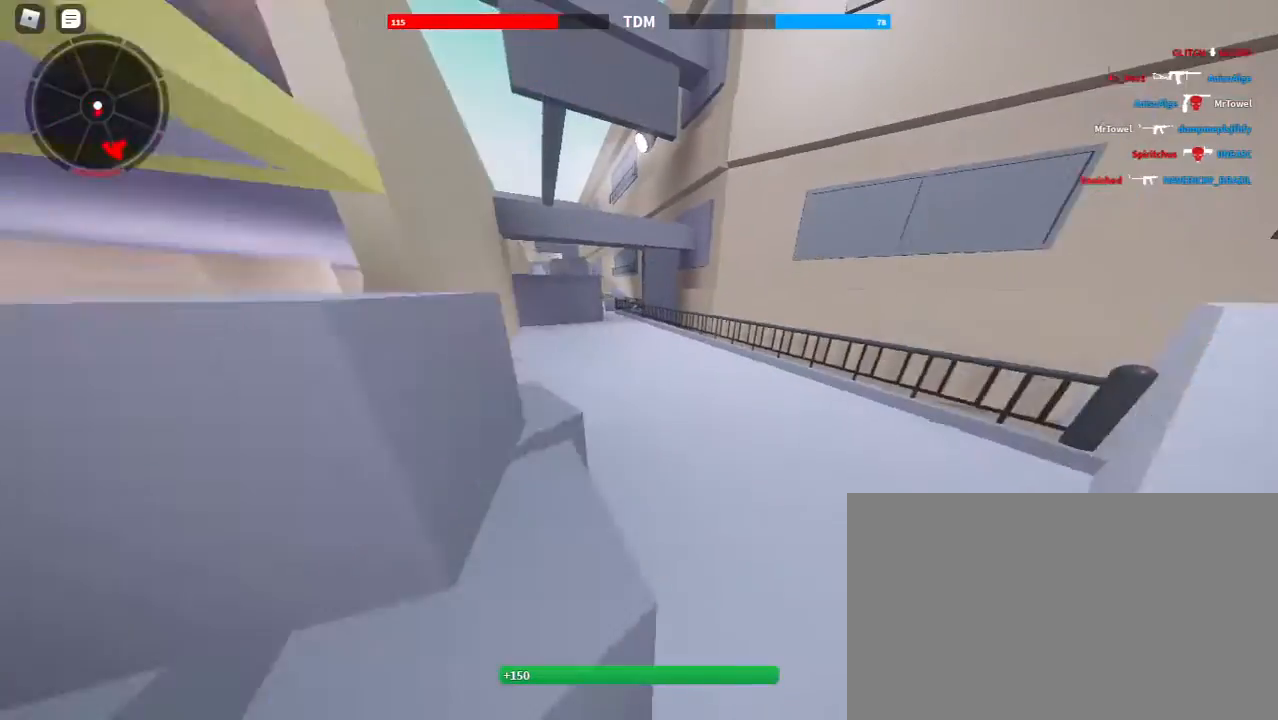
Gameplay with keyboard and mouse; each line is a JSON object with the keys and mouse buttons held at the frame after it. "events" lists presses ("down") and releases ("up") of "1", "2", "3", "4", "5", "a", "alt", "c", "caps_lock", "ctrl", "d", "e", "f", "g", "q", "r", "s", "shift", "space", "t", "tab", "v", "w", "x", "z", "mouse_left", "mouse_wheel" and "mouse_right" between this image and that frame as [ms after this image, input, new state], when the widget could be followed in between. "mouse_left", "mouse_wheel", "mouse_right" = the "left", "wheel", "right" buttons of the "mouse" list. No other keys are recorded. "wheel" means that the mouse wheel is clicked or scrolled. Not read: mouse_move.
{"keys": ["shift", "w"], "mouse": [], "events": [[33, "space", "down"], [233, "space", "up"], [267, "3", "down"], [367, "3", "up"]]}
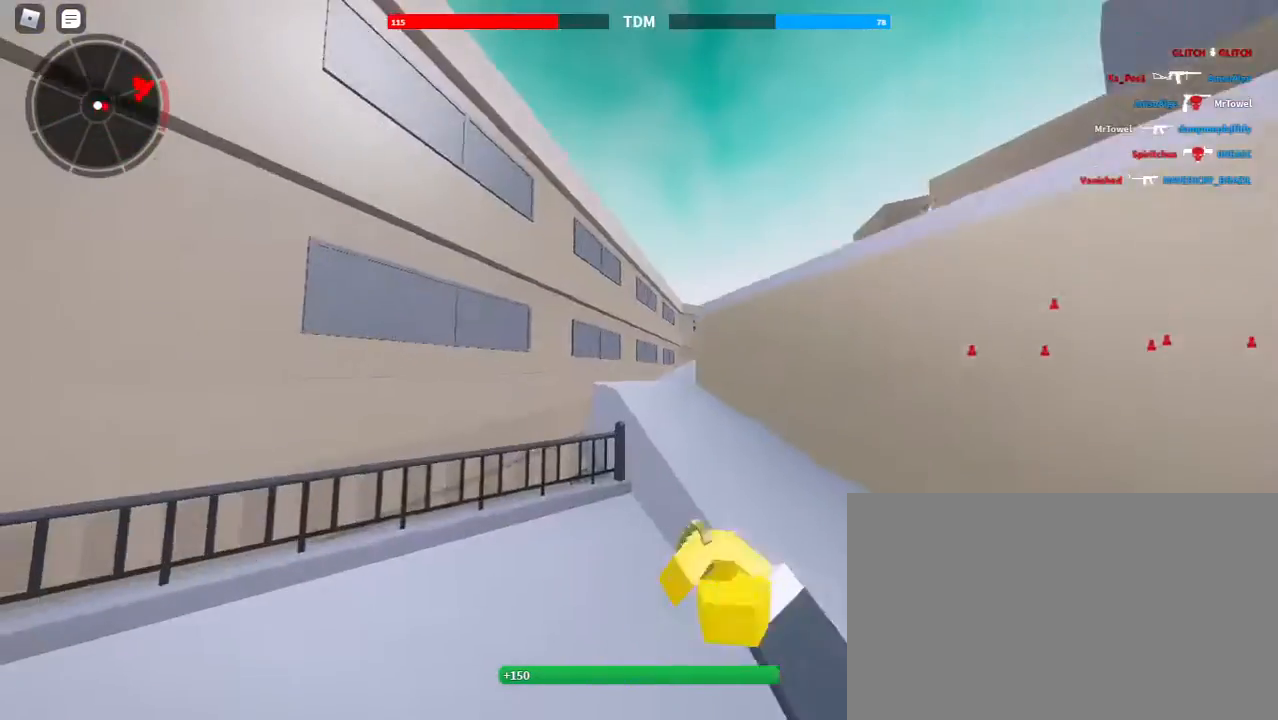
{"keys": ["3", "shift", "w"], "mouse": [], "events": [[100, "2", "down"], [200, "2", "up"], [267, "space", "down"], [467, "3", "down"], [467, "space", "up"]]}
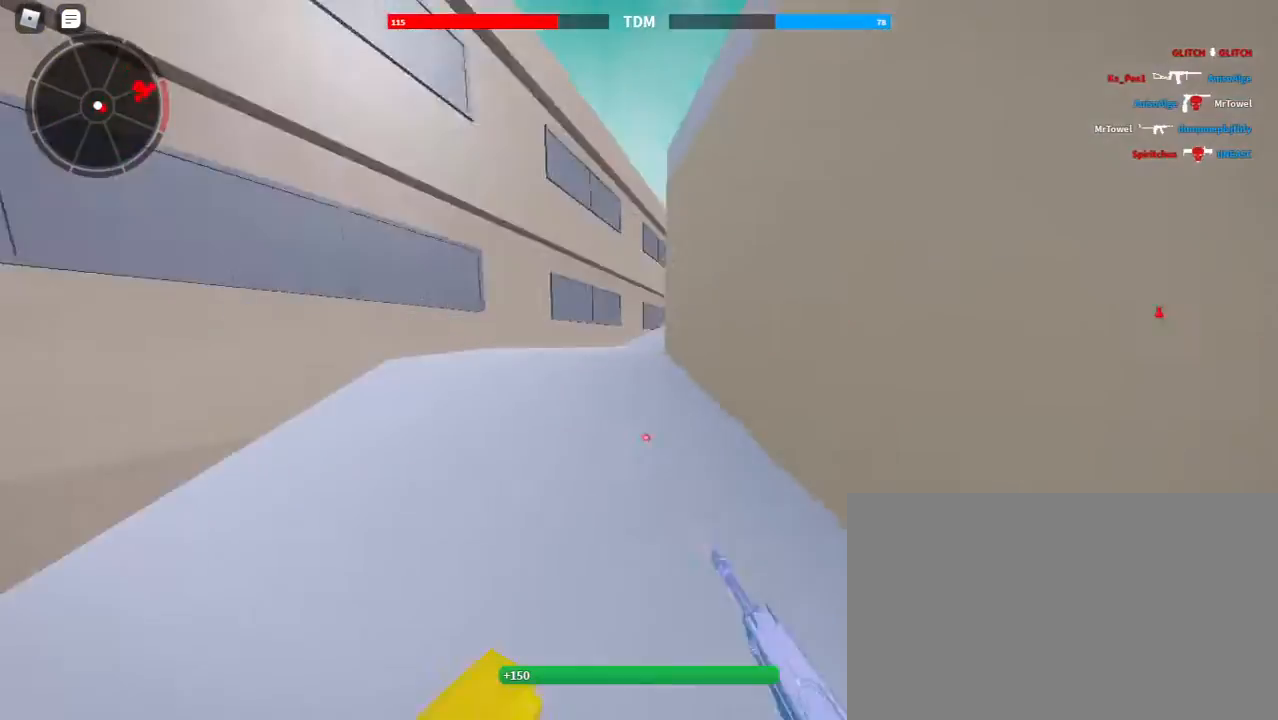
{"keys": ["shift", "space", "w"], "mouse": [], "events": [[67, "3", "up"], [167, "w", "up"], [200, "w", "down"], [300, "2", "down"], [400, "2", "up"], [500, "space", "down"]]}
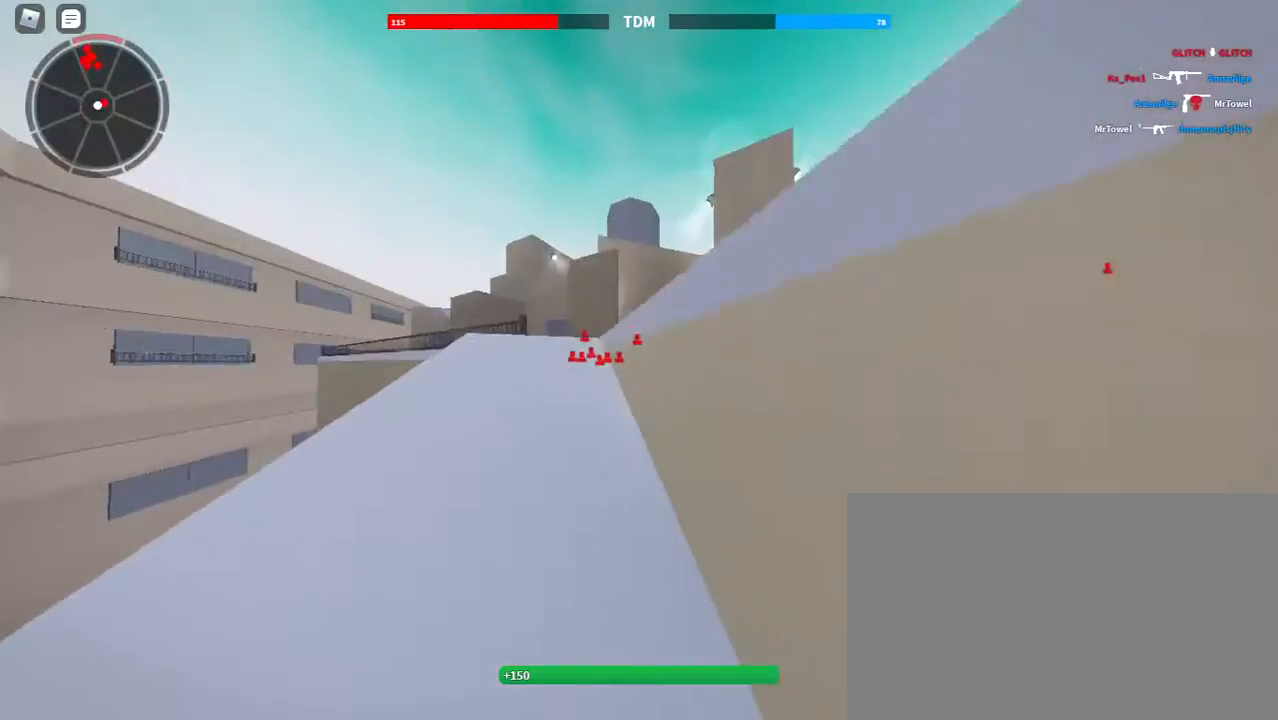
{"keys": ["2", "shift", "w"], "mouse": [], "events": [[167, "3", "down"], [233, "space", "up"], [267, "3", "up"], [500, "2", "down"]]}
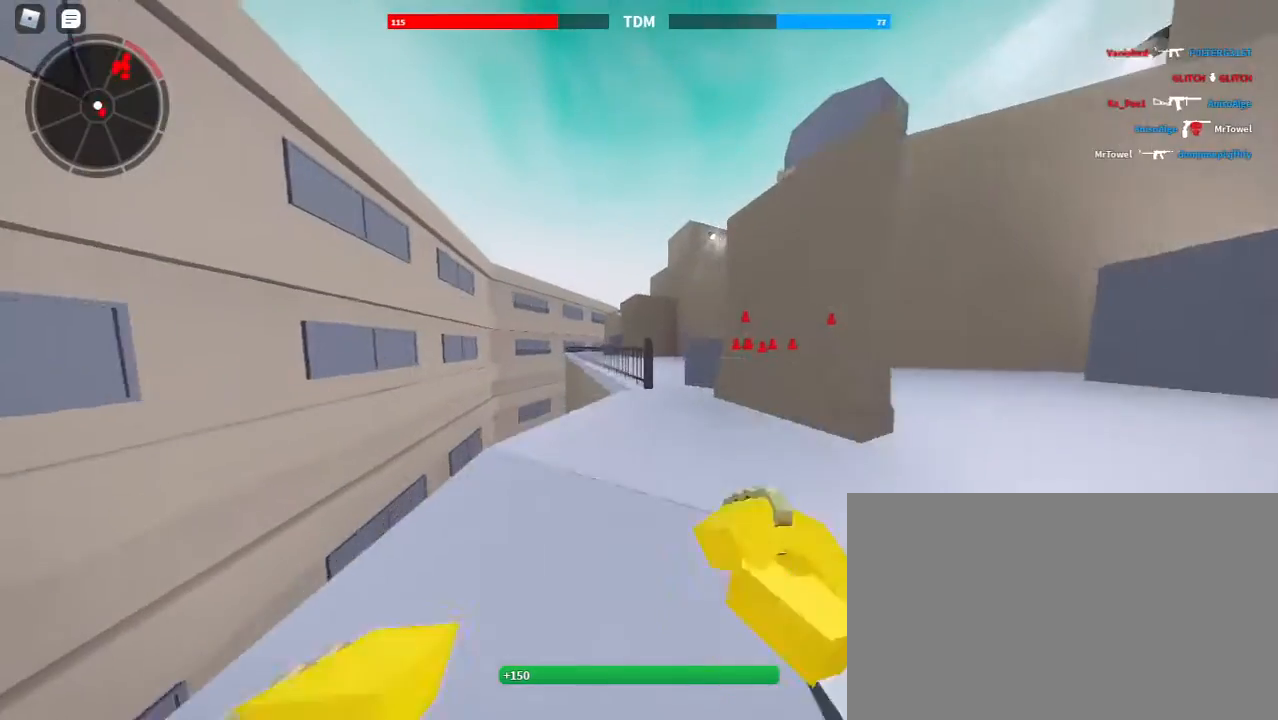
{"keys": ["shift", "space", "w"], "mouse": [], "events": [[100, "2", "up"], [200, "space", "down"], [367, "3", "down"], [467, "3", "up"]]}
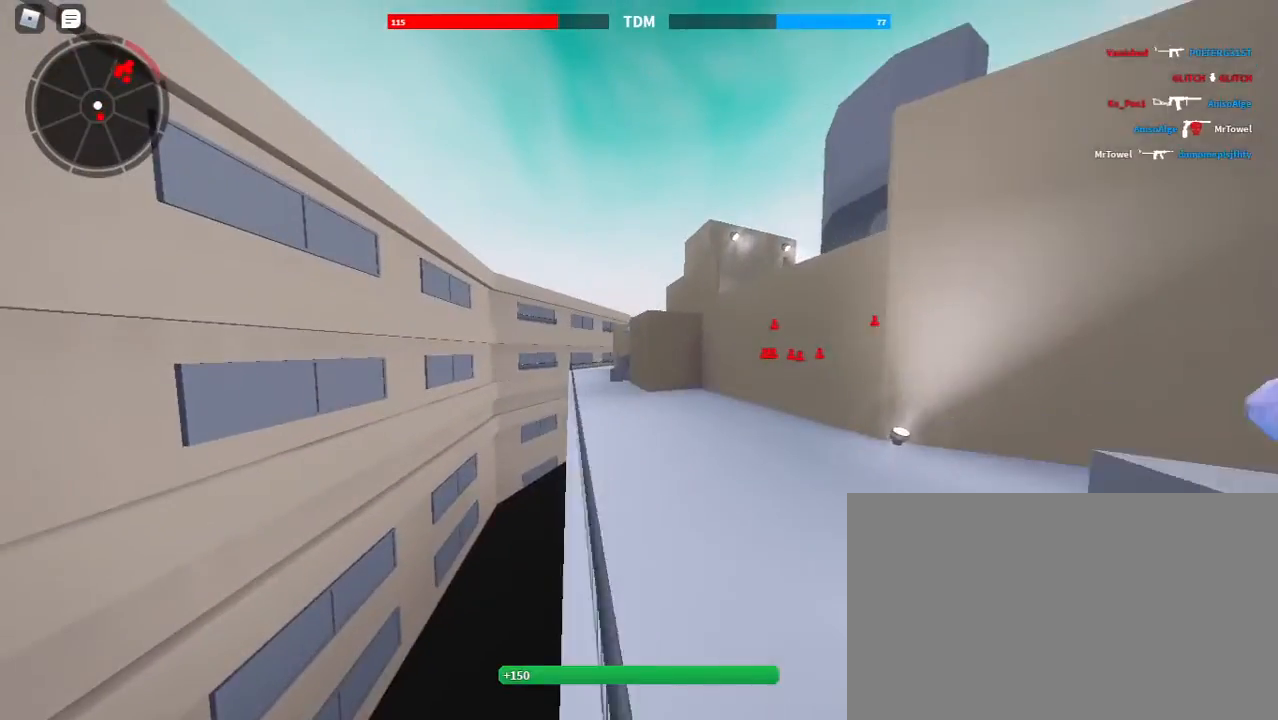
{"keys": ["shift", "w"], "mouse": [], "events": [[33, "space", "up"], [200, "2", "down"], [300, "2", "up"]]}
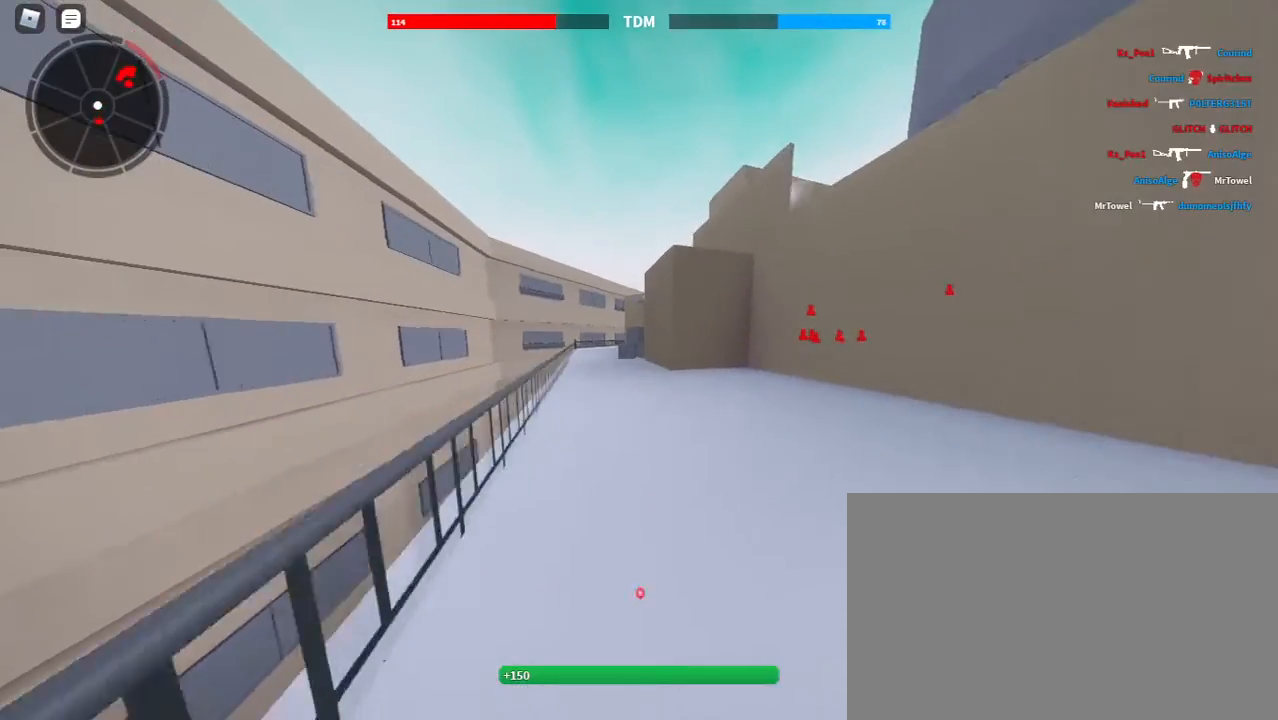
{"keys": ["w"], "mouse": [], "events": [[167, "space", "down"], [267, "c", "down"], [267, "space", "up"], [300, "shift", "up"], [367, "c", "up"]]}
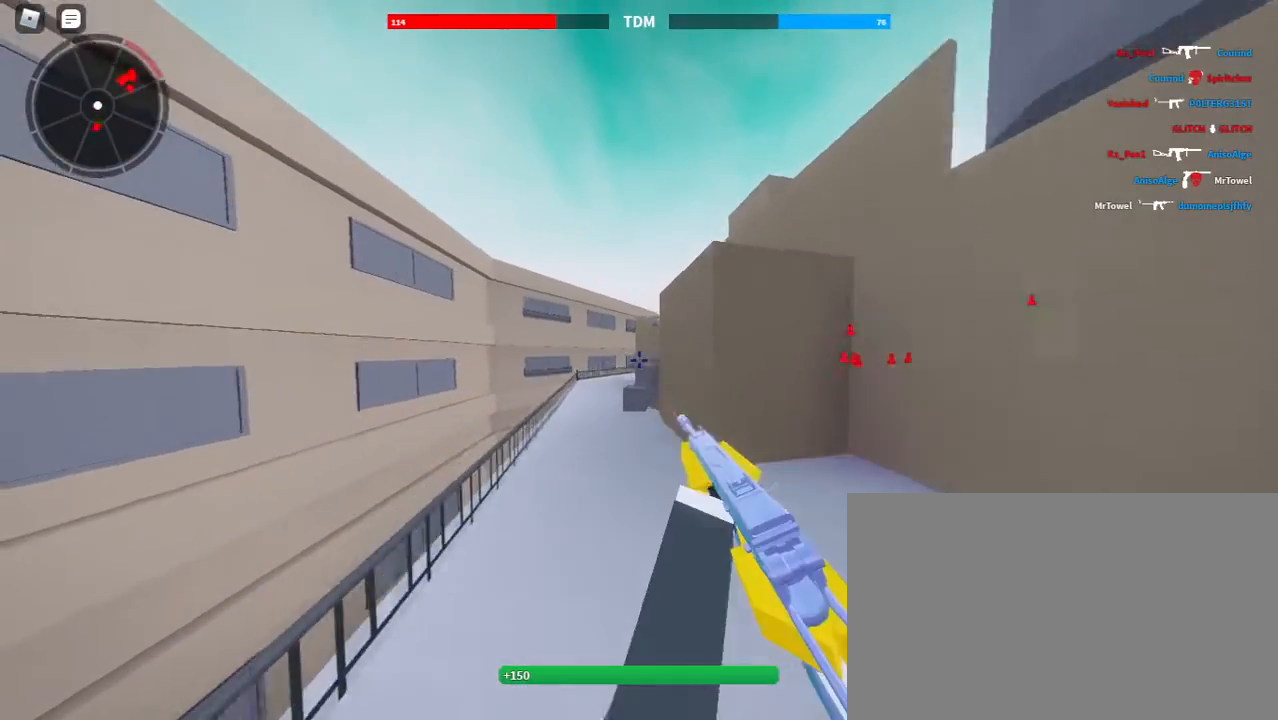
{"keys": ["shift", "w"], "mouse": [], "events": [[367, "shift", "down"]]}
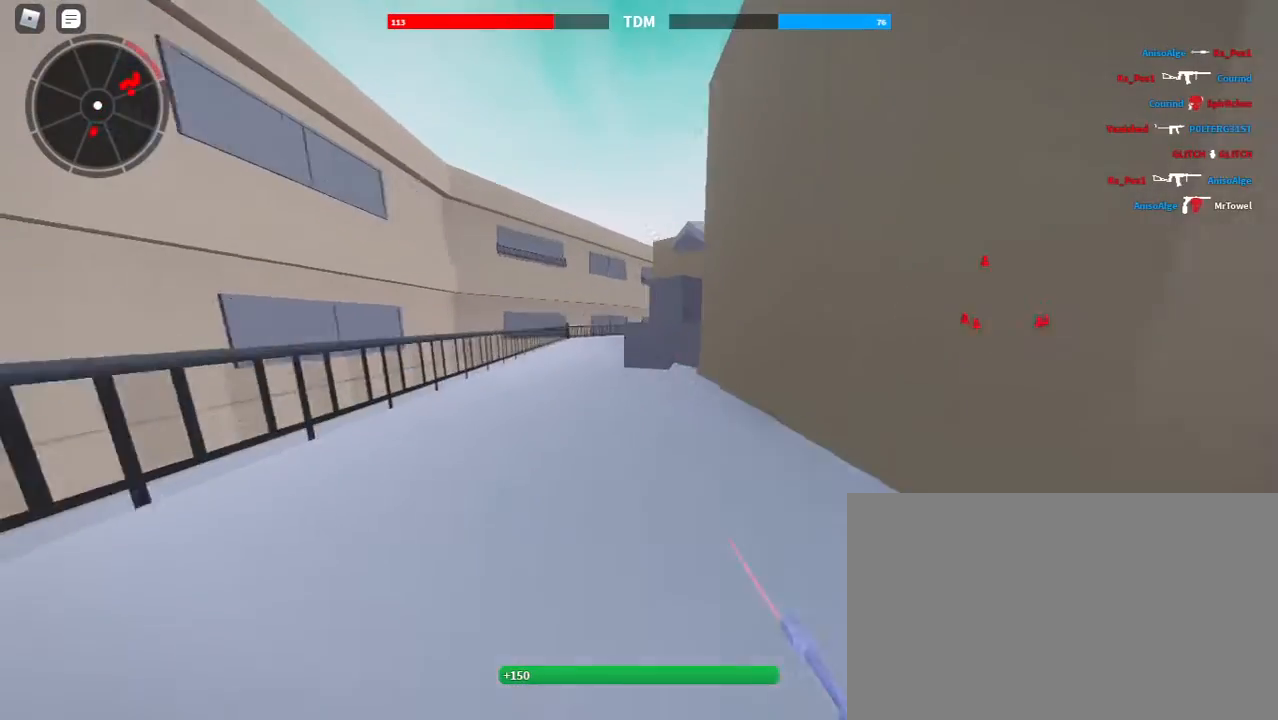
{"keys": ["shift", "space", "w"], "mouse": [], "events": [[433, "space", "down"]]}
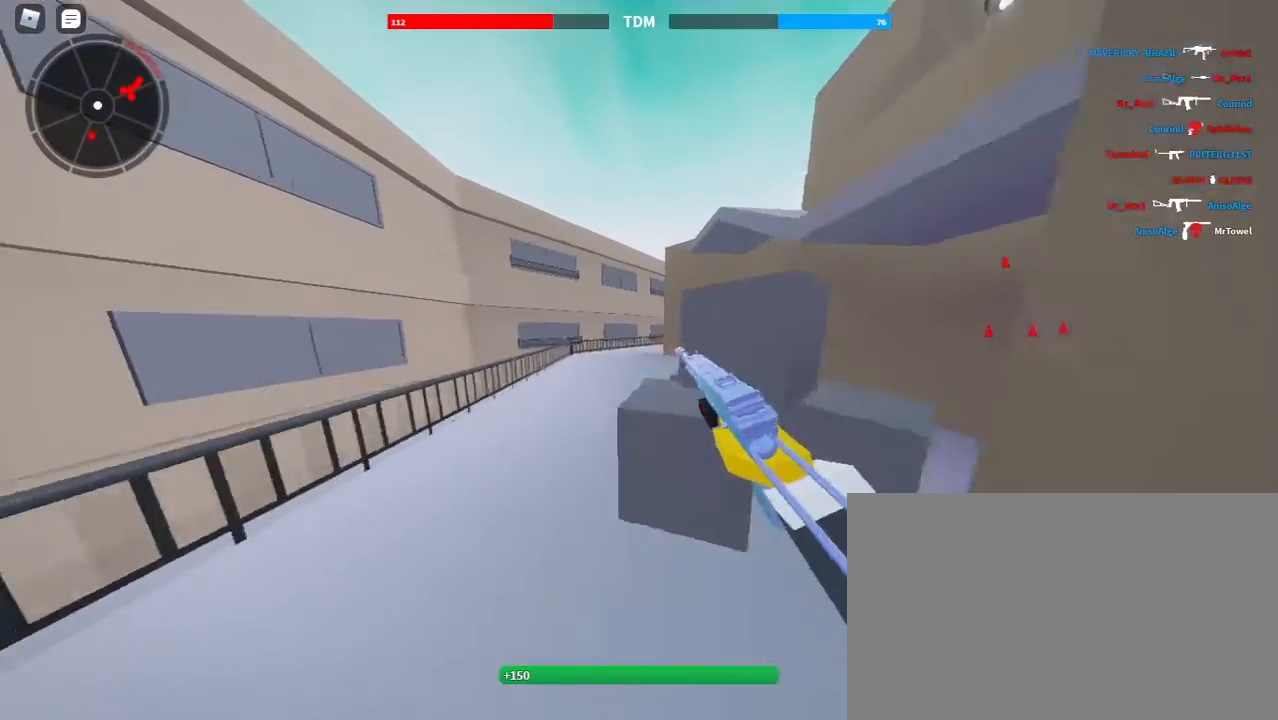
{"keys": ["e", "w"], "mouse": [], "events": [[100, "c", "down"], [133, "shift", "up"], [133, "space", "up"], [167, "c", "up"], [267, "e", "down"]]}
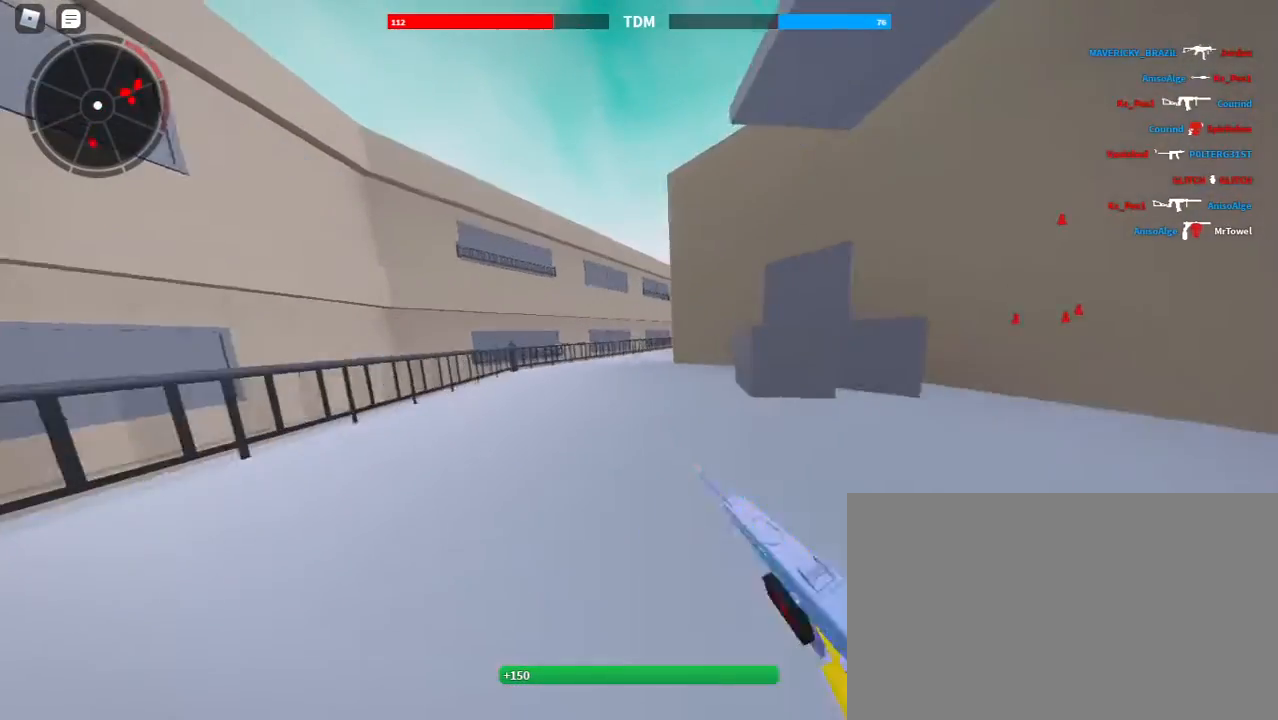
{"keys": ["3", "shift", "w"], "mouse": [], "events": [[100, "shift", "down"], [133, "e", "up"], [467, "3", "down"]]}
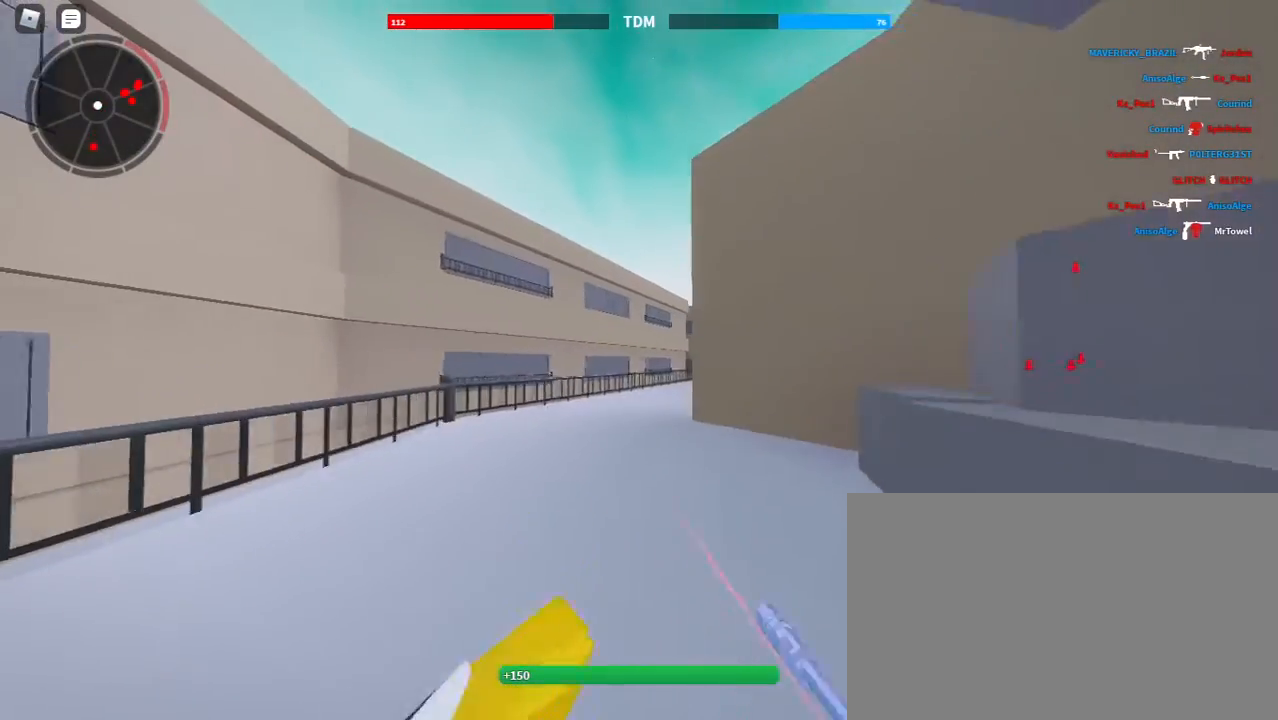
{"keys": ["shift", "w"], "mouse": [], "events": [[67, "3", "up"], [100, "space", "down"], [300, "2", "down"], [300, "space", "up"], [433, "2", "up"]]}
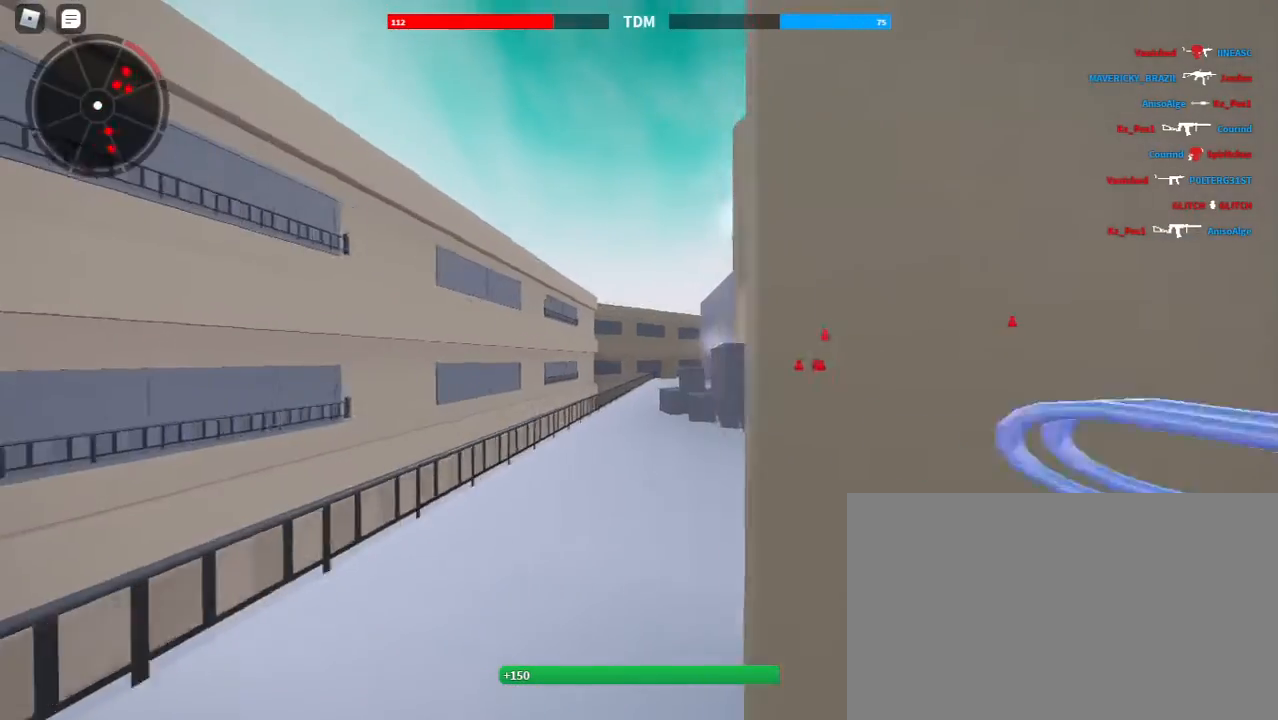
{"keys": ["shift", "w"], "mouse": [], "events": [[267, "3", "down"], [367, "3", "up"]]}
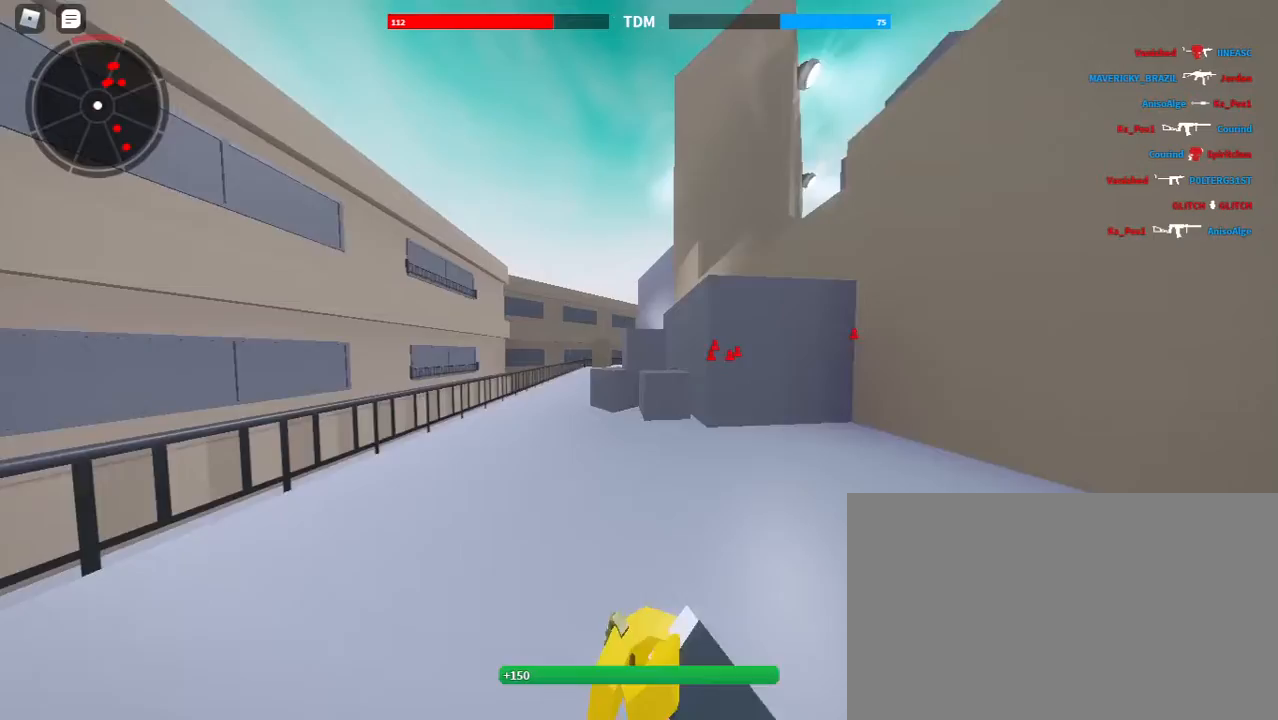
{"keys": ["shift", "space", "w"], "mouse": [], "events": [[100, "2", "down"], [233, "2", "up"], [367, "space", "down"]]}
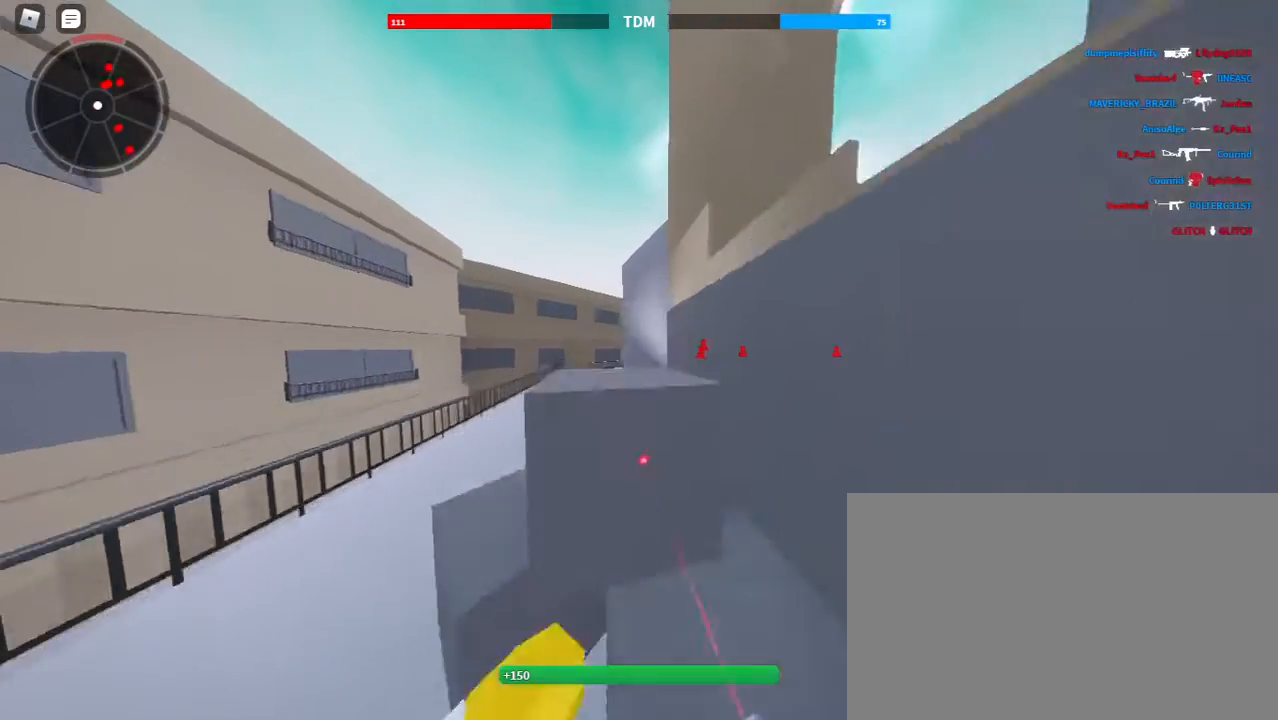
{"keys": [], "mouse": [], "events": [[33, "space", "up"], [100, "shift", "up"], [200, "w", "up"]]}
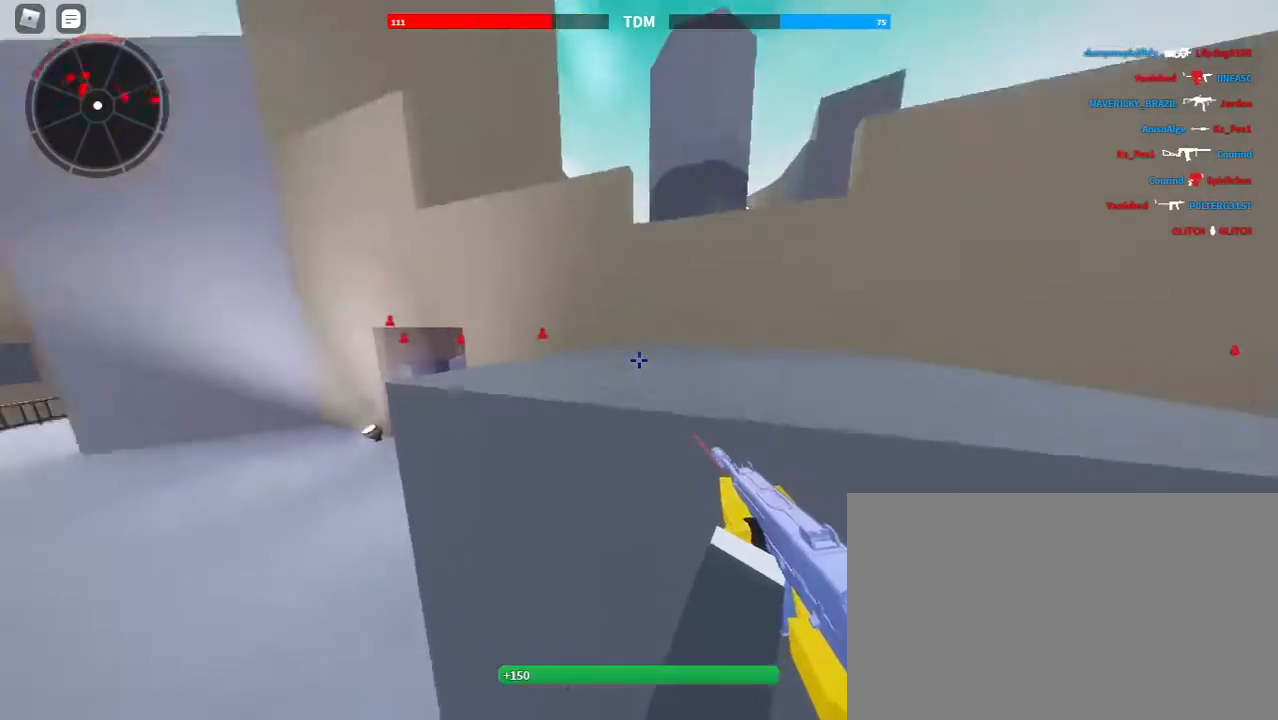
{"keys": ["shift", "w"], "mouse": [], "events": [[133, "space", "down"], [133, "w", "down"], [167, "shift", "down"], [267, "space", "up"]]}
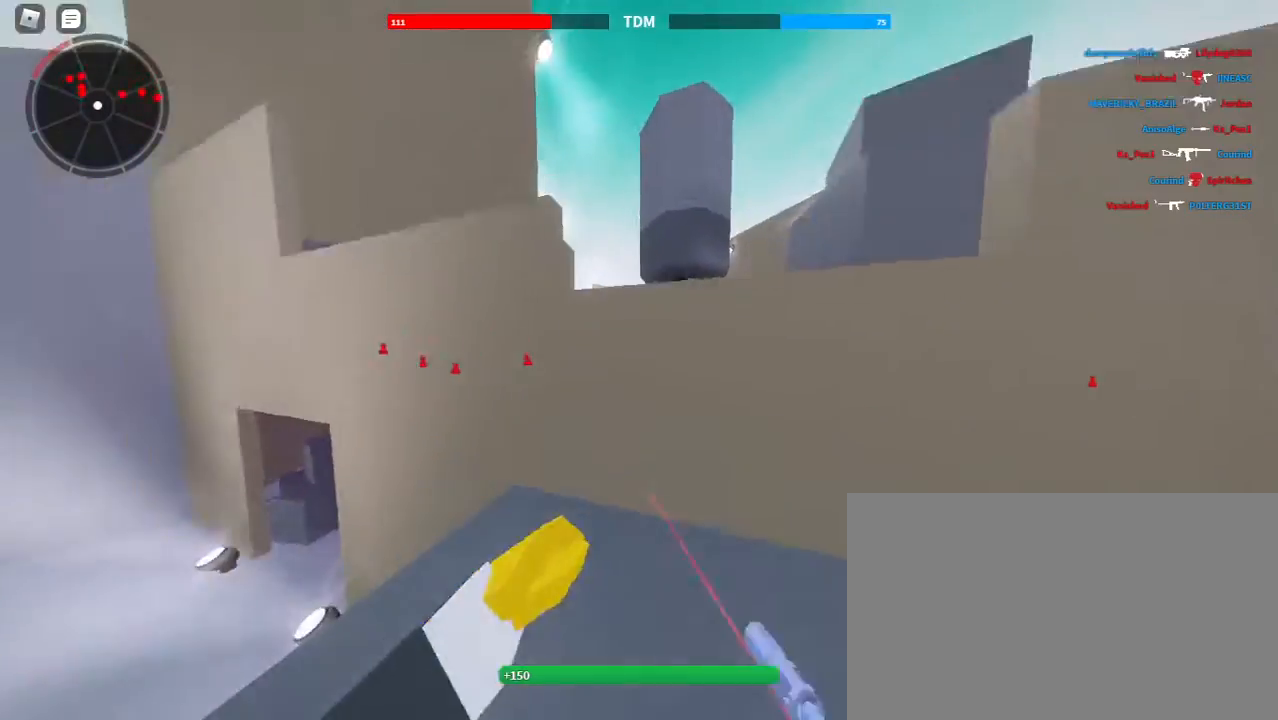
{"keys": ["shift", "w"], "mouse": [], "events": [[67, "space", "down"], [200, "space", "up"], [300, "space", "down"], [433, "space", "up"]]}
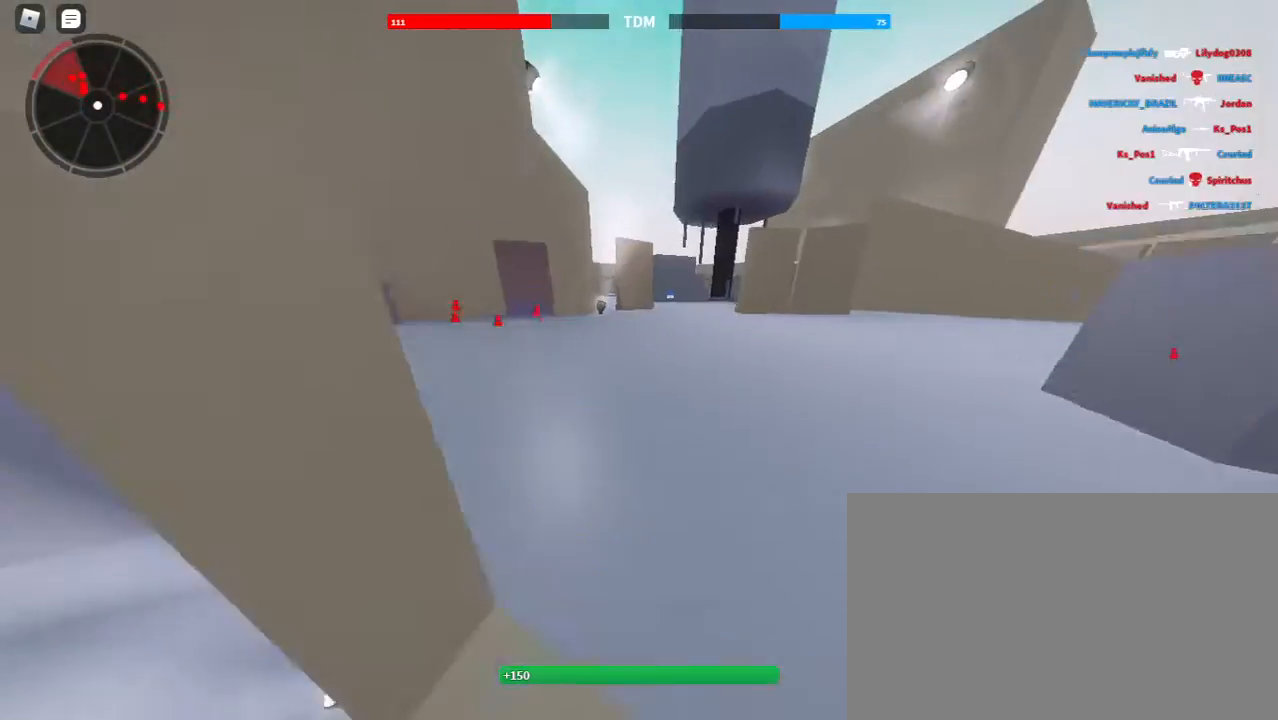
{"keys": ["shift", "w"], "mouse": [], "events": []}
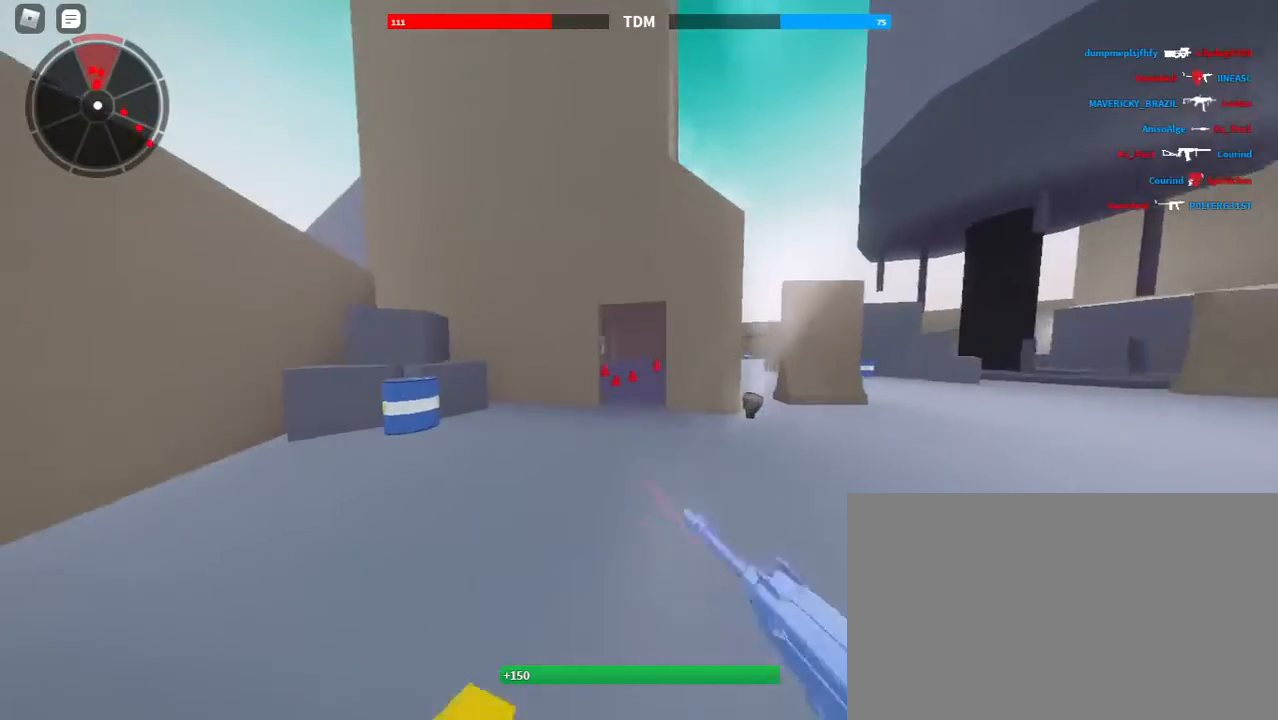
{"keys": ["w"], "mouse": [], "events": [[100, "space", "down"], [267, "c", "down"], [267, "shift", "up"], [267, "space", "up"], [367, "c", "up"]]}
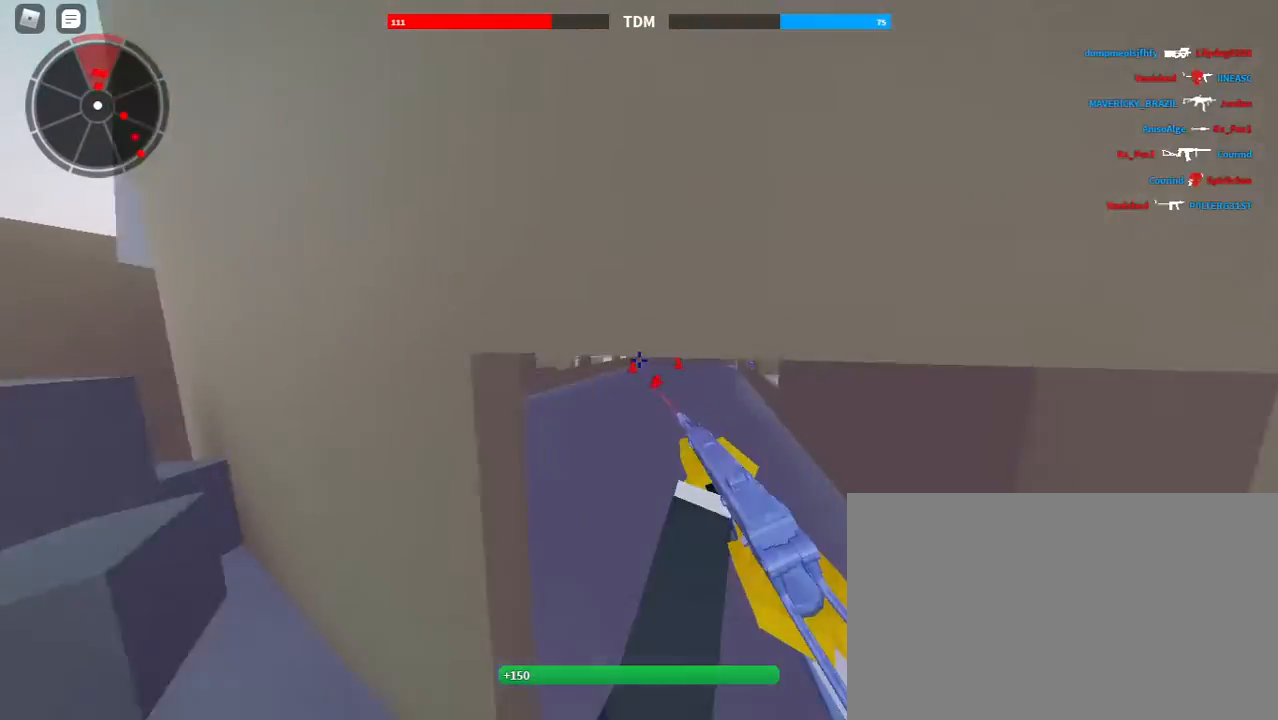
{"keys": ["w"], "mouse": [], "events": []}
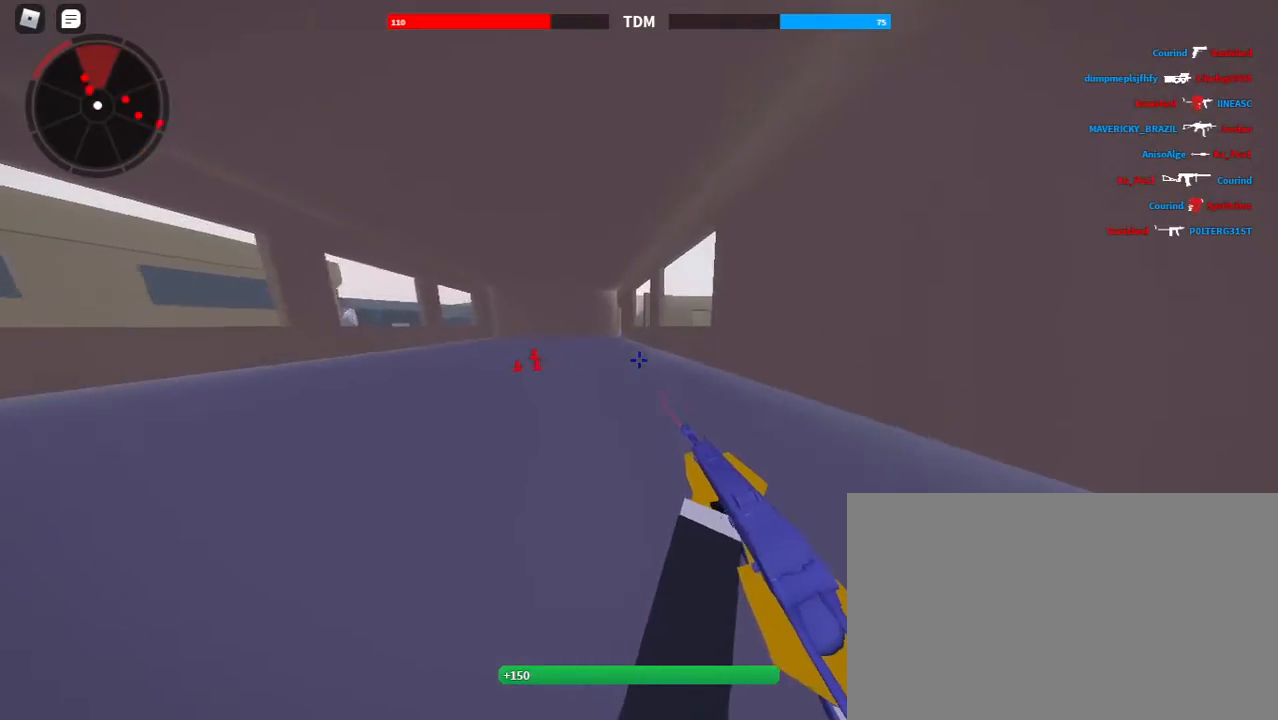
{"keys": [], "mouse": [], "events": [[167, "w", "up"]]}
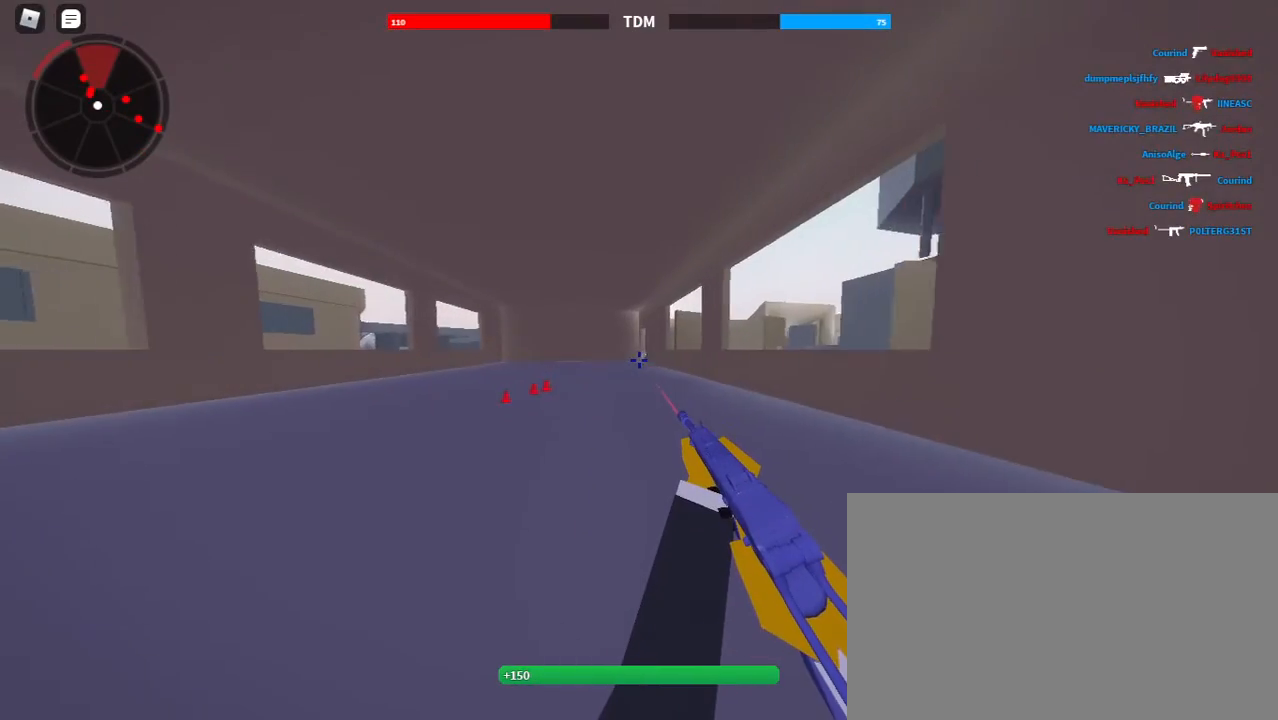
{"keys": [], "mouse": [], "events": []}
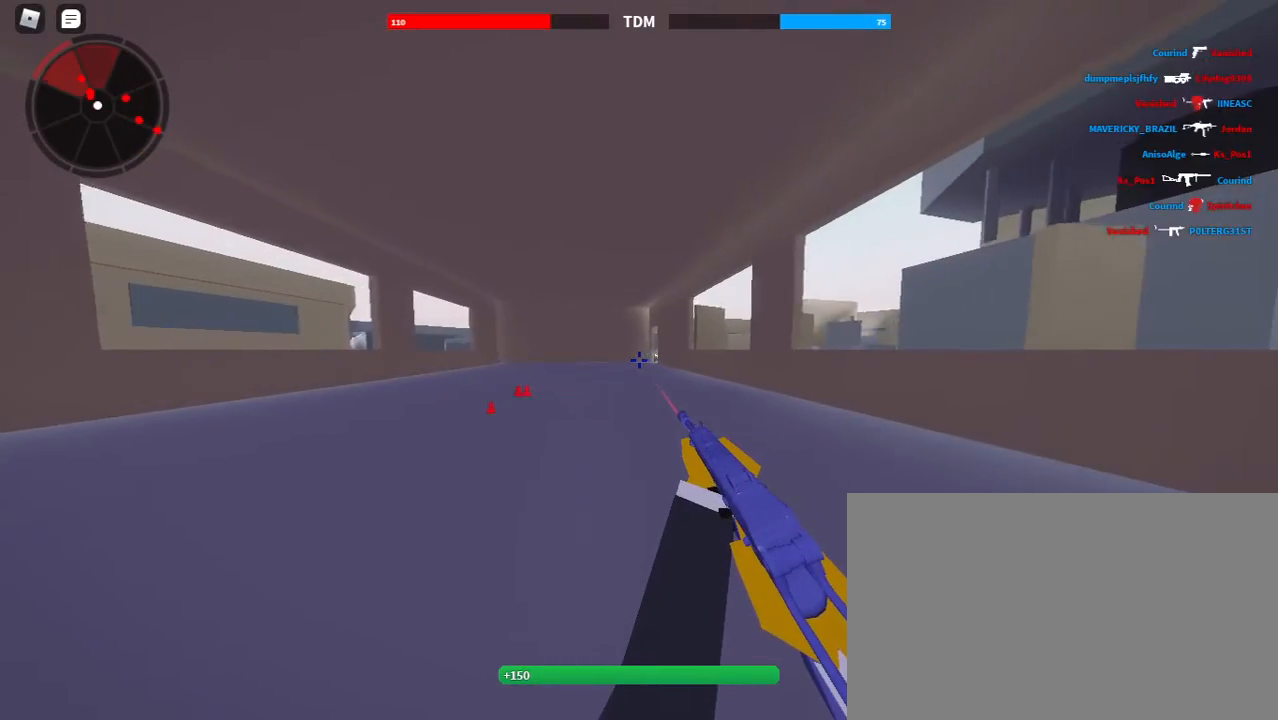
{"keys": [], "mouse": [], "events": []}
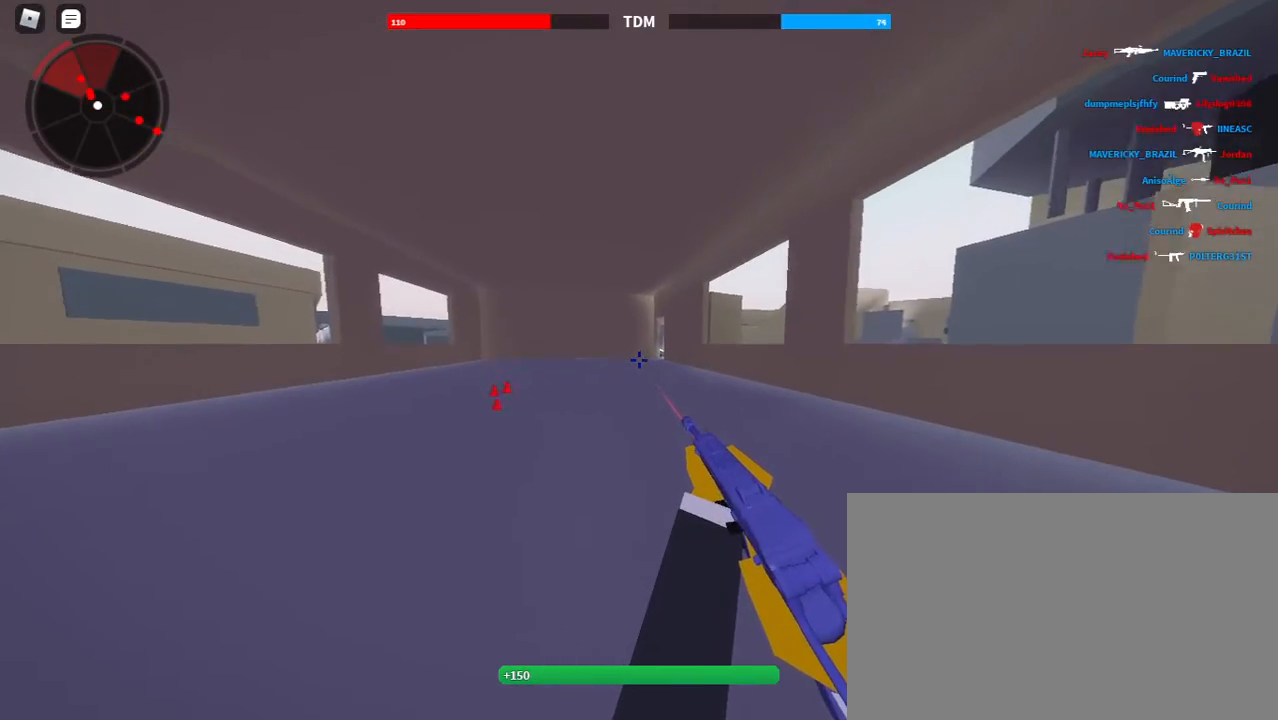
{"keys": ["shift", "w"], "mouse": [], "events": [[200, "w", "down"], [267, "shift", "down"]]}
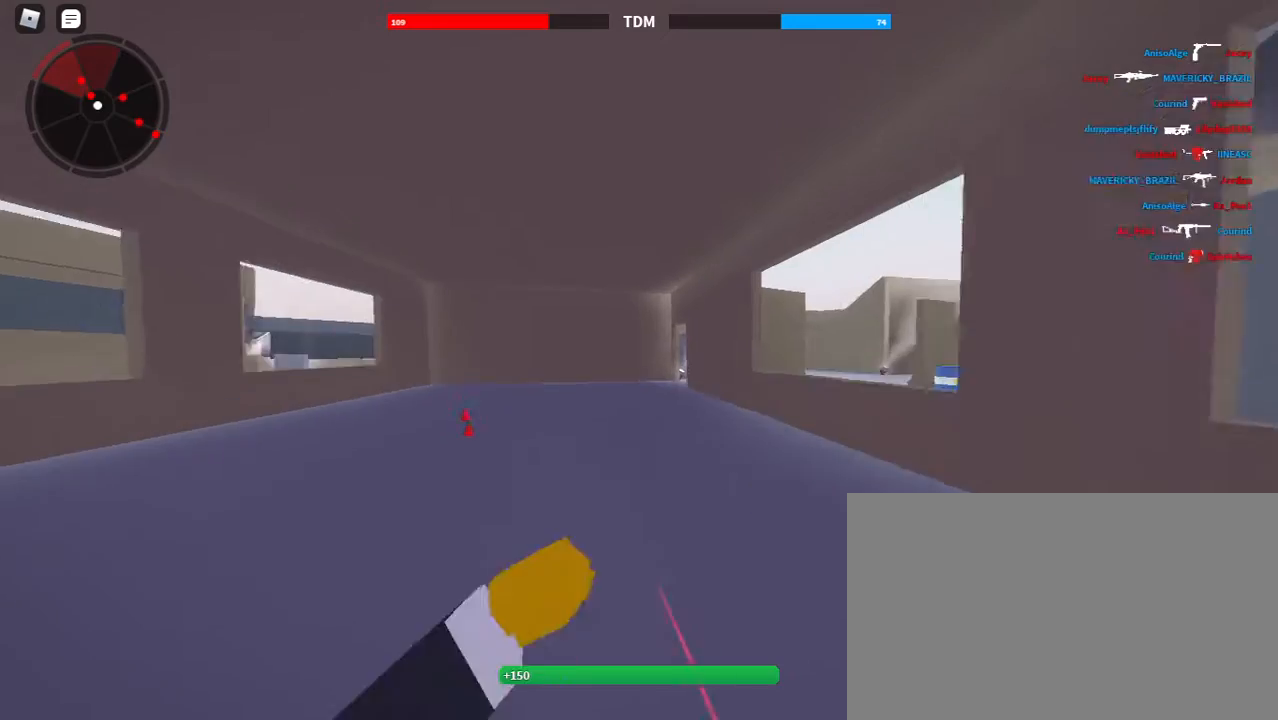
{"keys": ["2", "shift", "w"], "mouse": [], "events": [[133, "3", "down"], [233, "3", "up"], [467, "2", "down"]]}
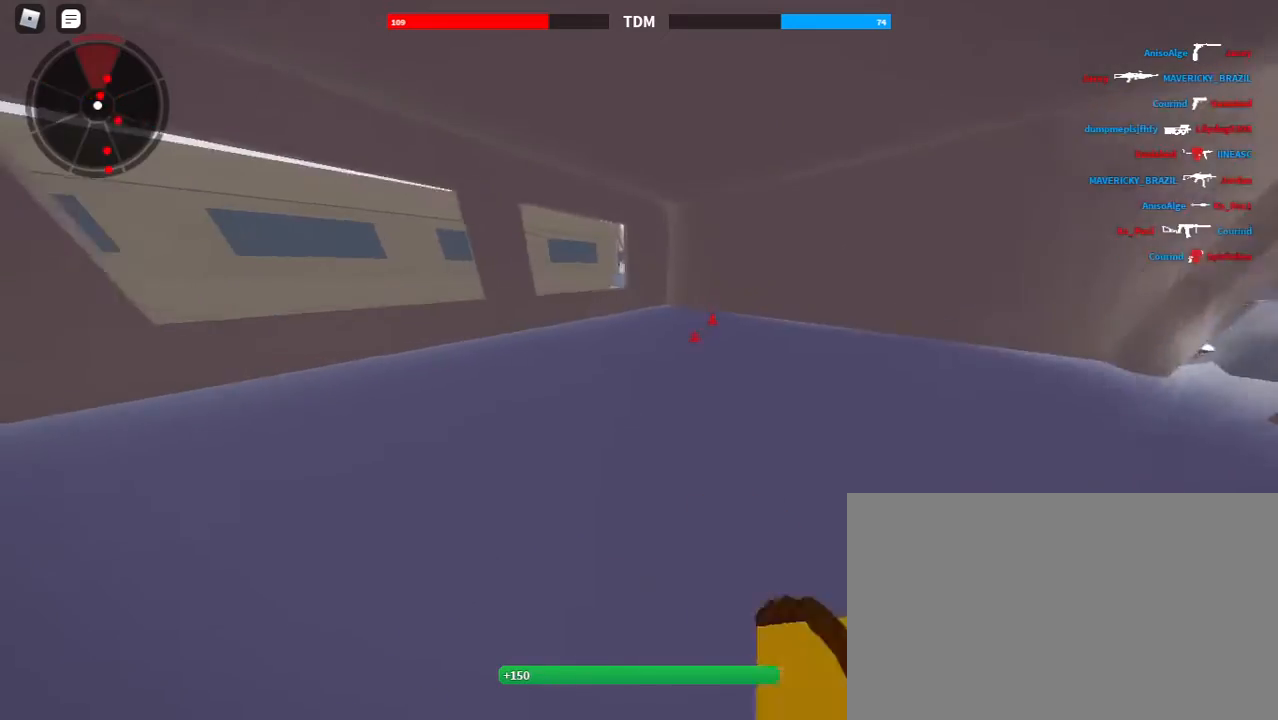
{"keys": ["shift", "w"], "mouse": [], "events": [[100, "2", "up"], [167, "space", "down"], [367, "3", "down"], [367, "space", "up"], [467, "3", "up"]]}
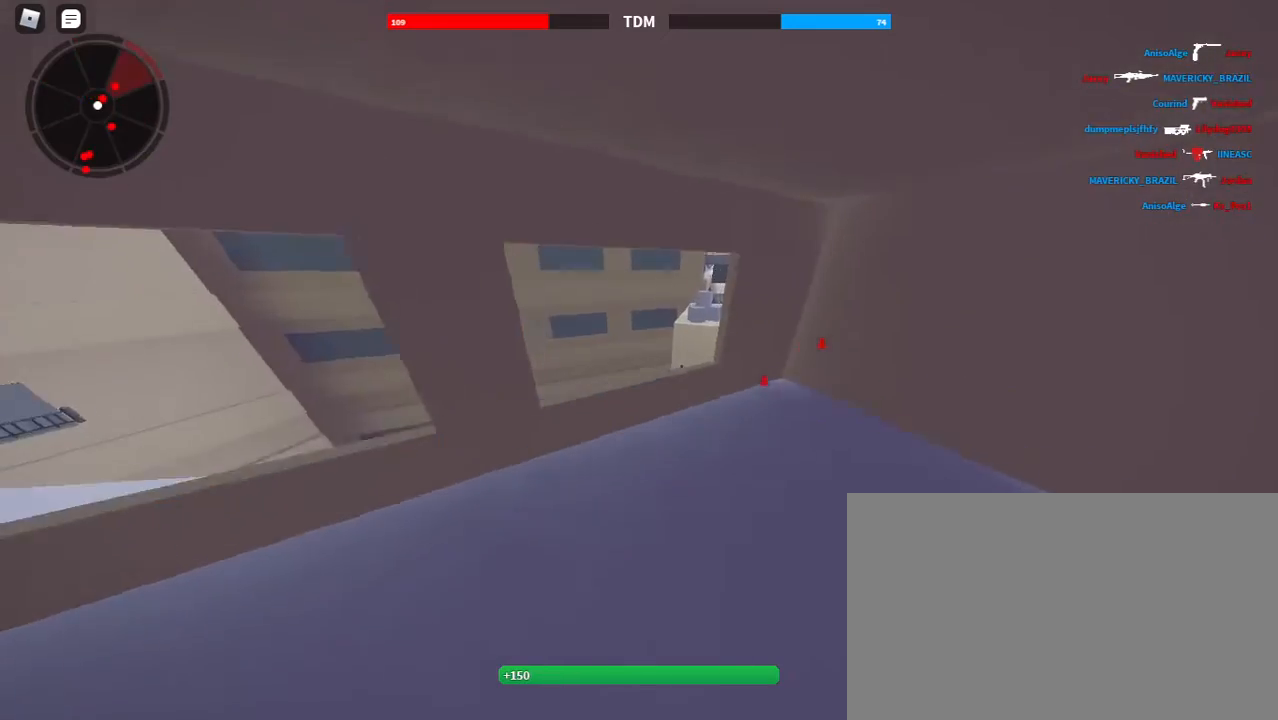
{"keys": ["shift", "space", "w"], "mouse": [], "events": [[200, "2", "down"], [300, "2", "up"], [400, "space", "down"]]}
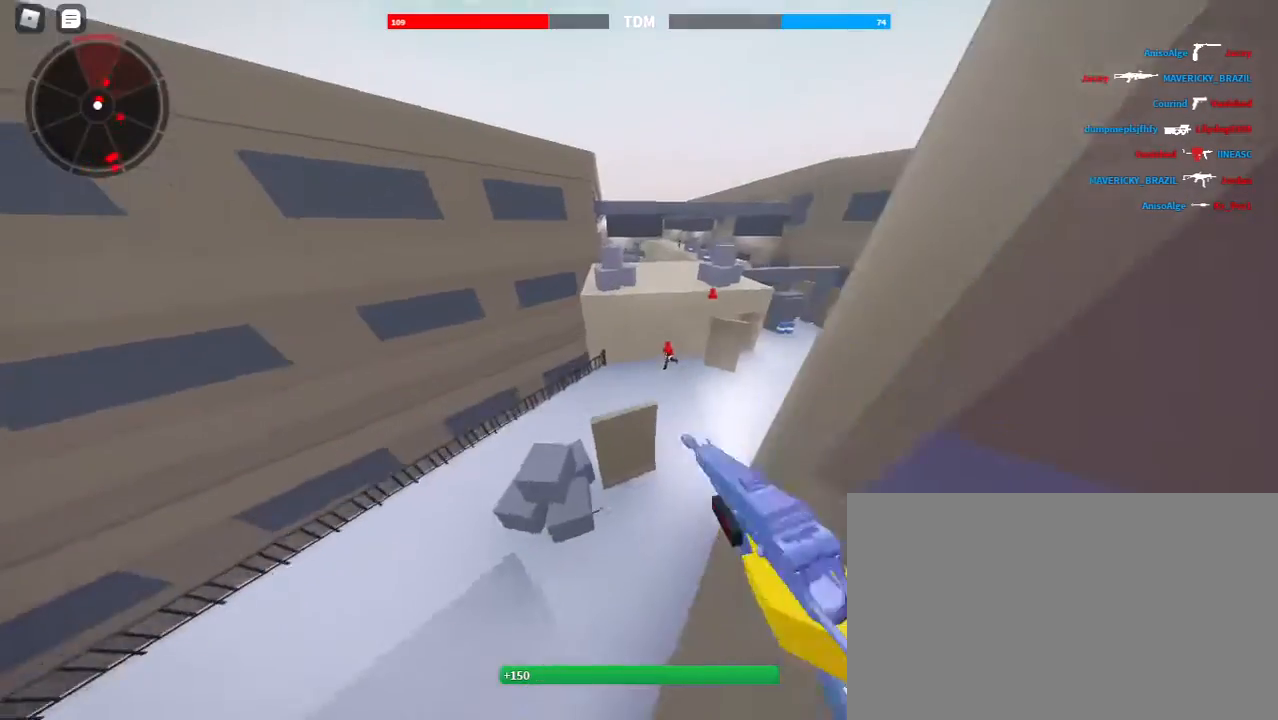
{"keys": ["shift", "w"], "mouse": [], "events": [[67, "3", "down"], [133, "space", "up"], [167, "3", "up"], [400, "2", "down"], [500, "2", "up"]]}
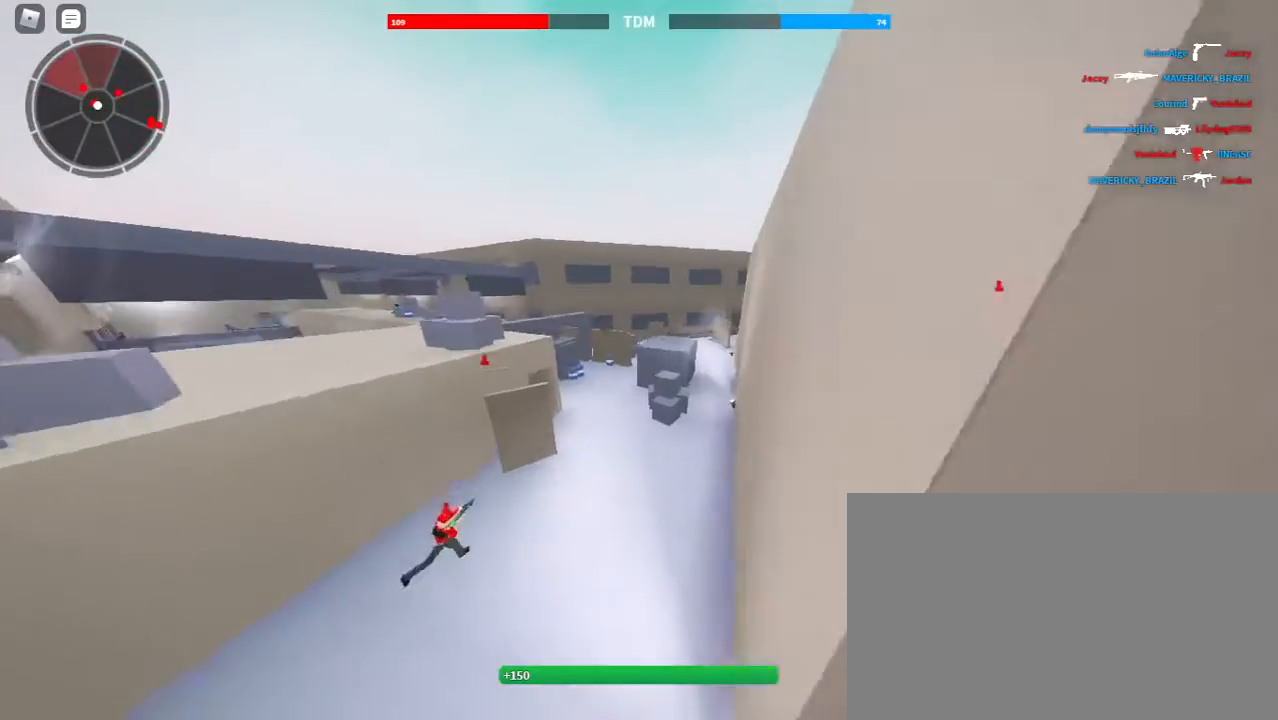
{"keys": ["d", "shift", "w"], "mouse": [], "events": [[333, "d", "down"]]}